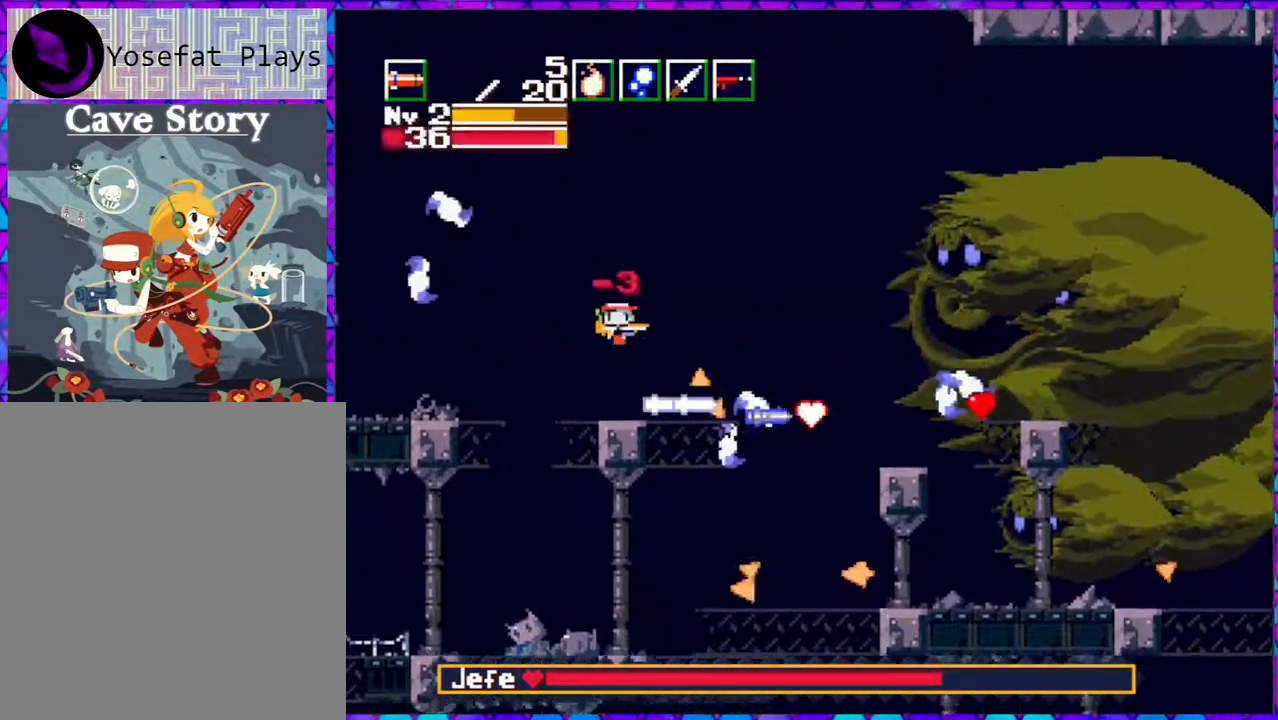
Gameplay with a controller (Nintendo layout); each line is a JSON object with the inputs held at the frame after it. "events" lists button and stick changes between this image and that frame as [ms after this image, input, new state], when the widget could be followed in between. Not read: L3 R3 left_stick.
{"buttons": ["B"], "right_stick": "center", "events": []}
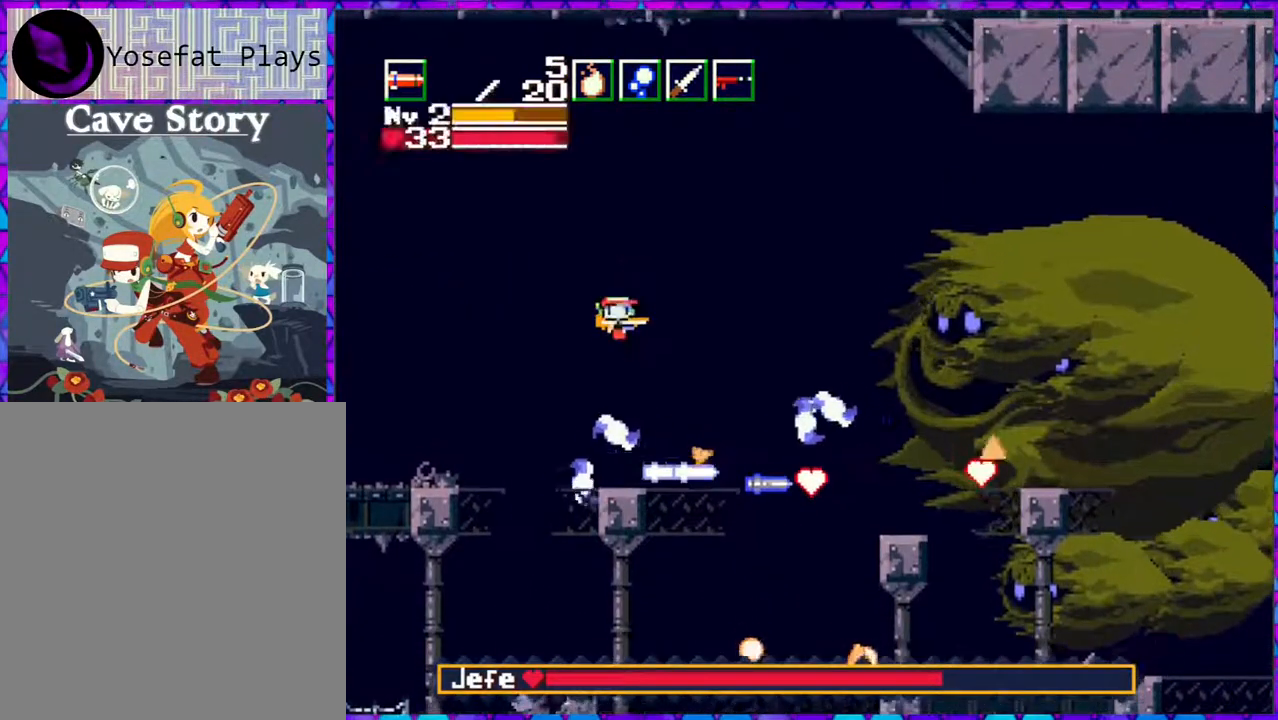
{"buttons": [], "right_stick": "center", "events": [[183, "B", "up"], [283, "Y", "down"], [383, "Y", "up"]]}
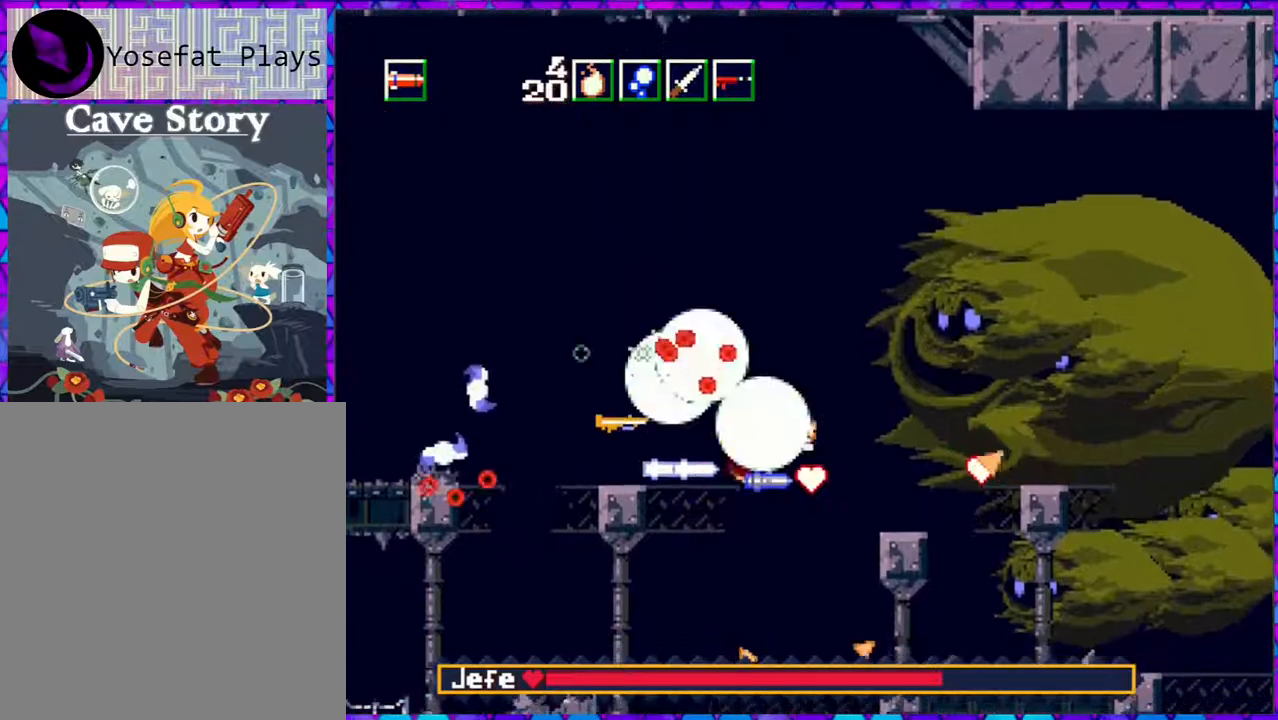
{"buttons": [], "right_stick": "center", "events": []}
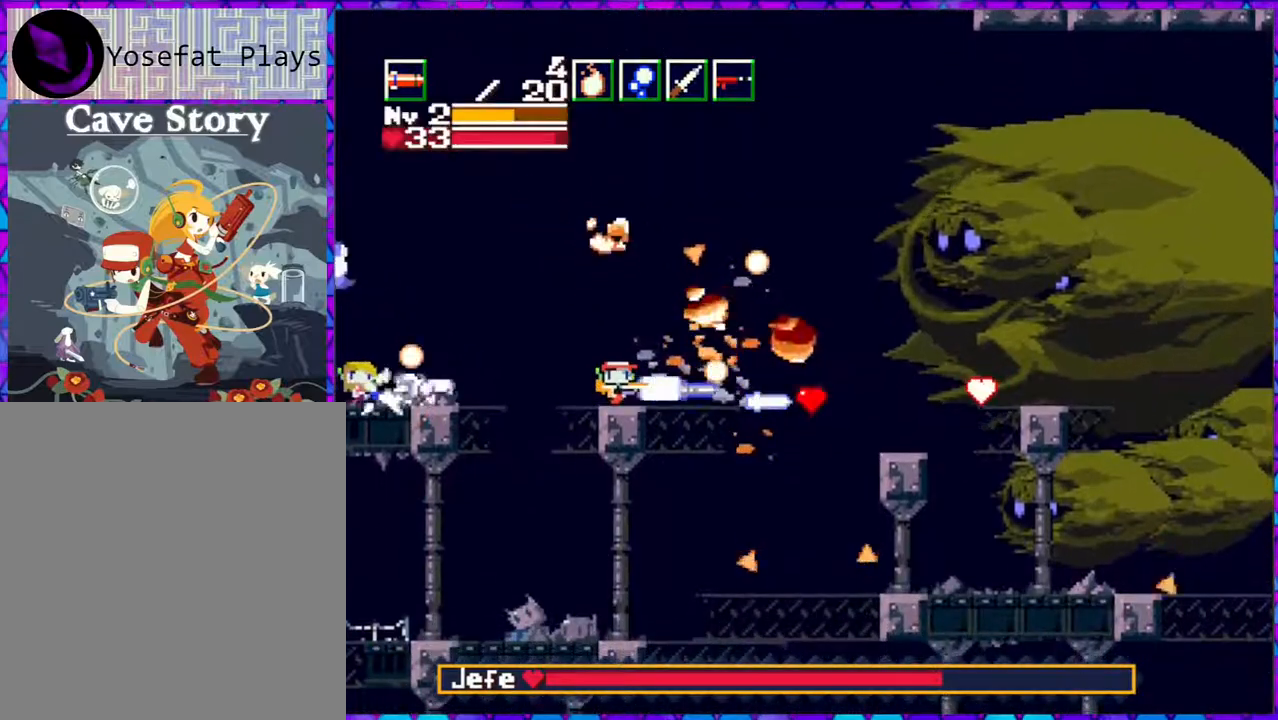
{"buttons": ["Y"], "right_stick": "center", "events": [[50, "B", "down"], [383, "Y", "down"], [483, "B", "up"]]}
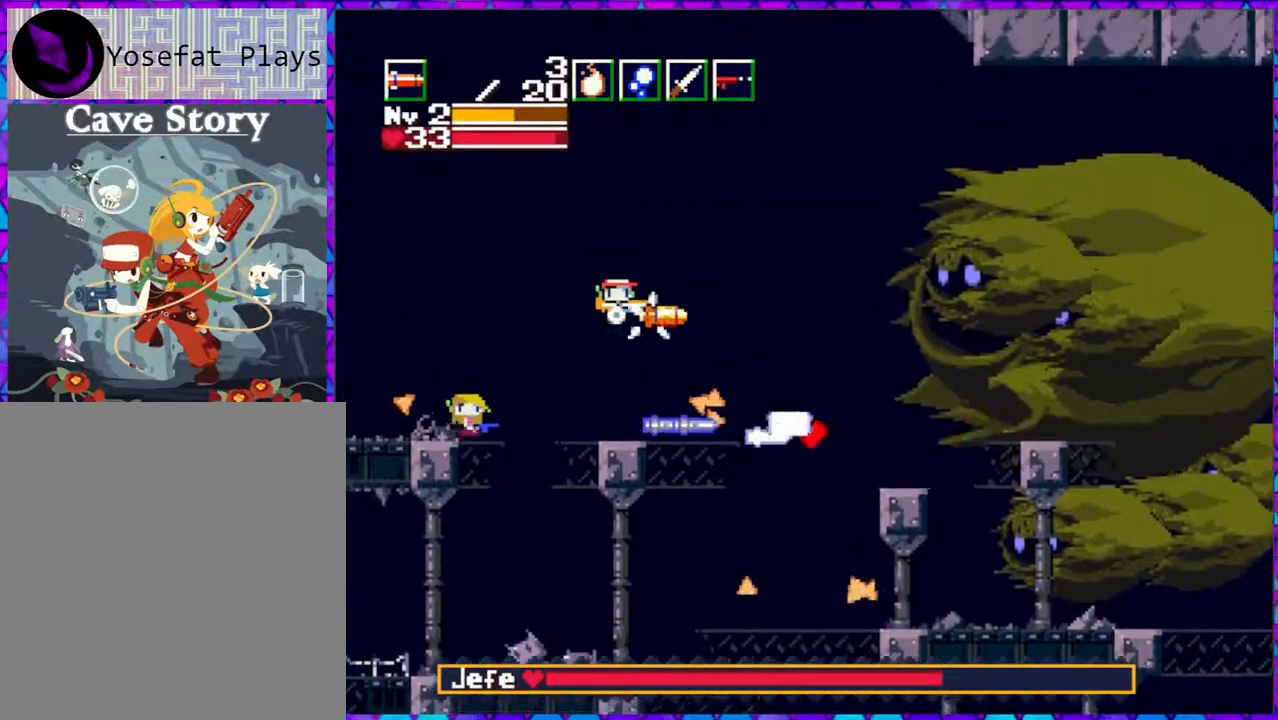
{"buttons": [], "right_stick": "center", "events": [[33, "Y", "up"]]}
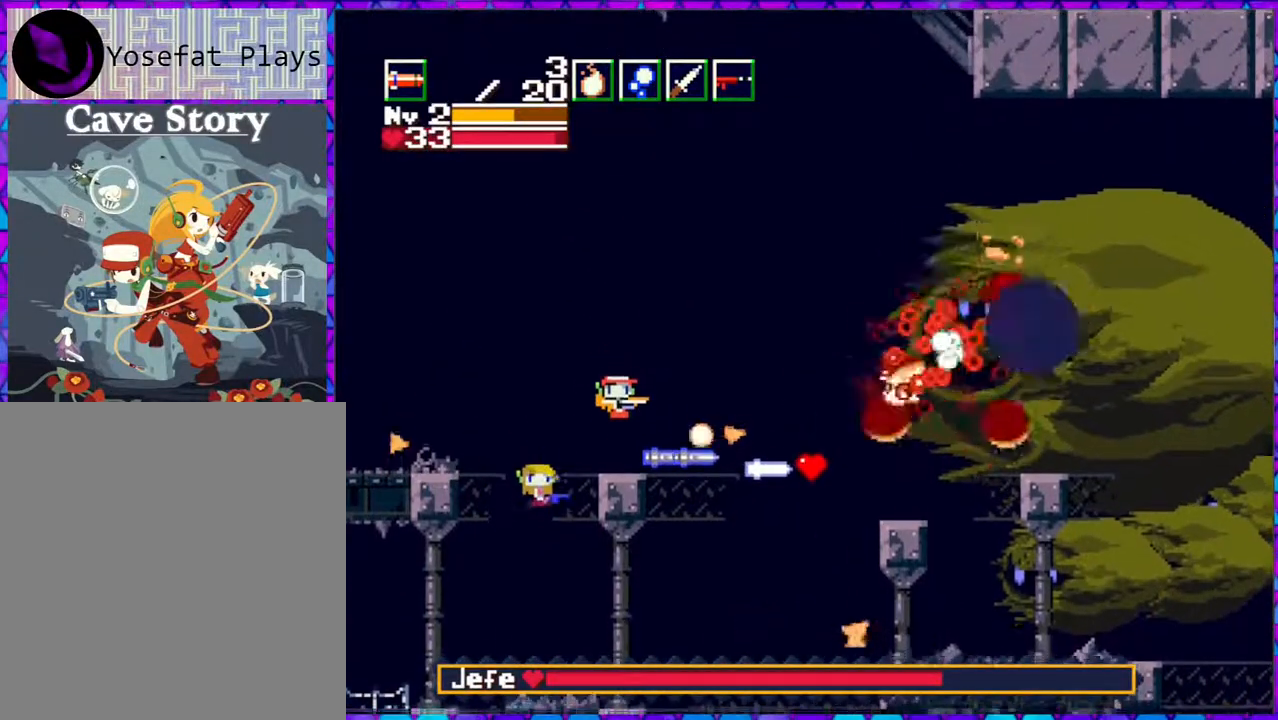
{"buttons": [], "right_stick": "center", "events": []}
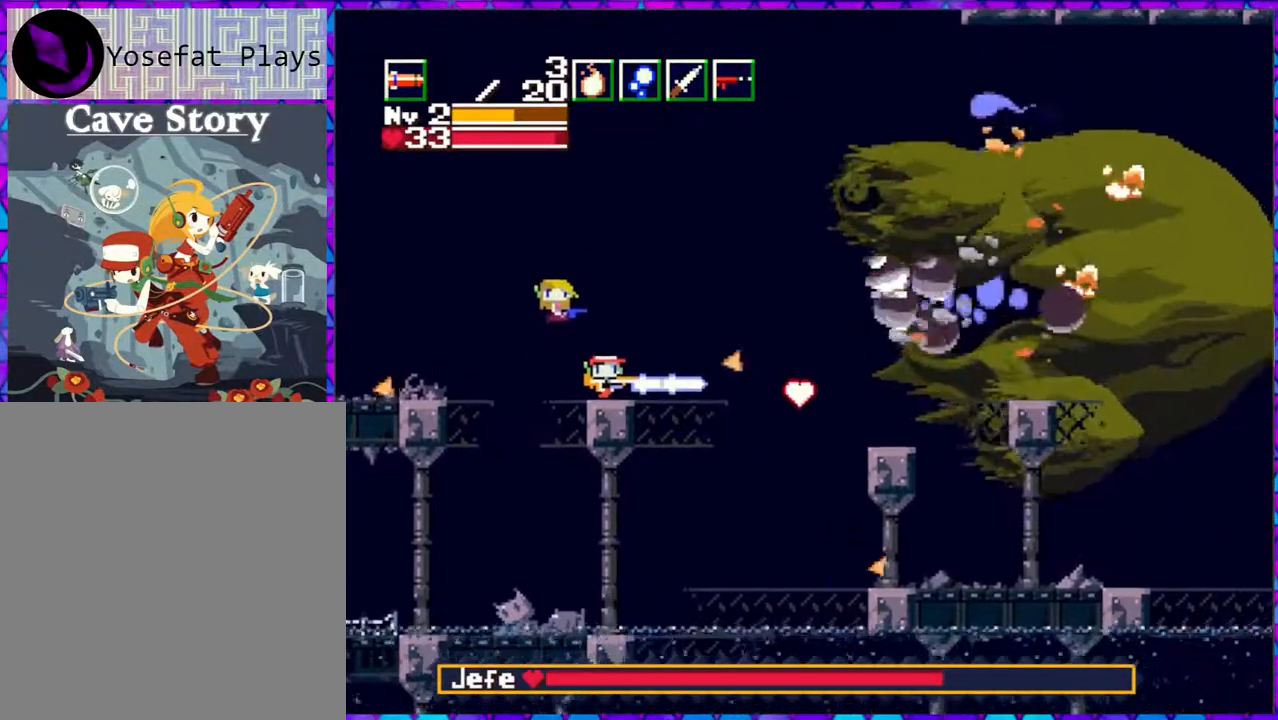
{"buttons": [], "right_stick": "center", "events": [[400, "Y", "down"], [500, "Y", "up"]]}
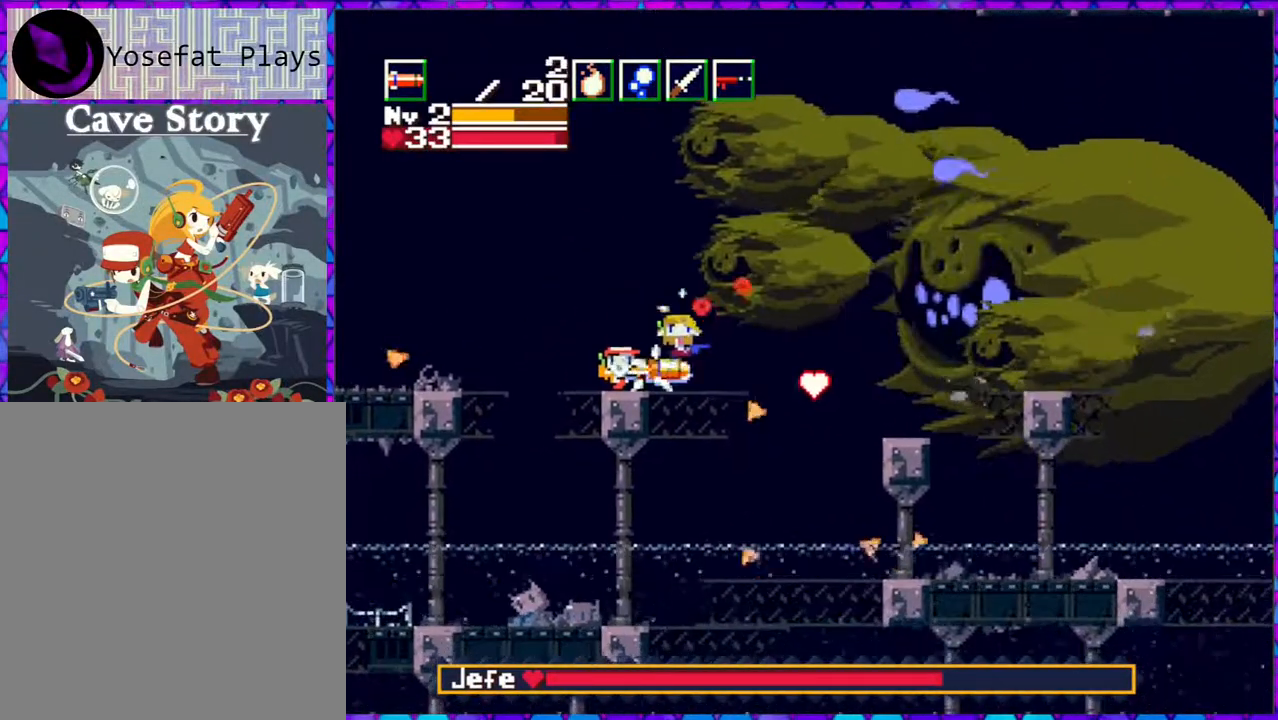
{"buttons": ["Y"], "right_stick": "center", "events": [[50, "Y", "down"], [133, "Y", "up"], [183, "Y", "down"], [267, "Y", "up"], [350, "Y", "down"], [433, "Y", "up"], [483, "Y", "down"]]}
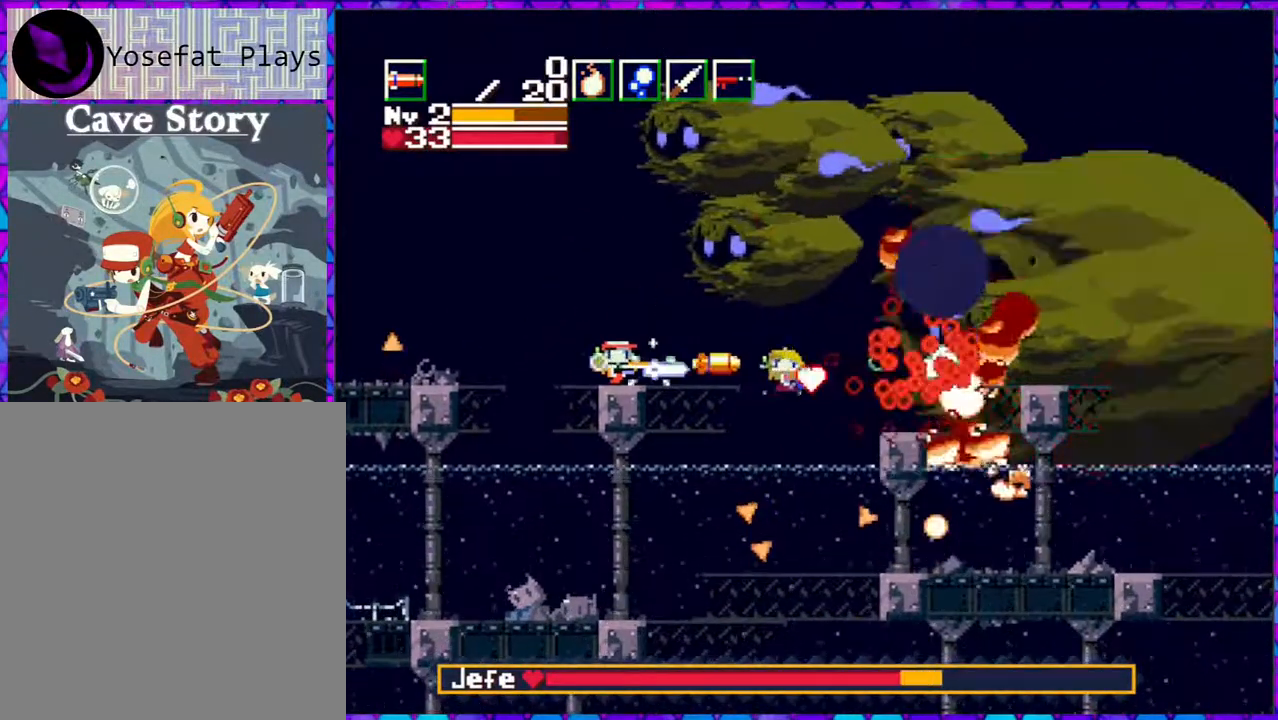
{"buttons": ["Y"], "right_stick": "center", "events": [[100, "Y", "up"], [150, "Y", "down"], [233, "Y", "up"], [300, "Y", "down"], [400, "Y", "up"], [450, "Y", "down"]]}
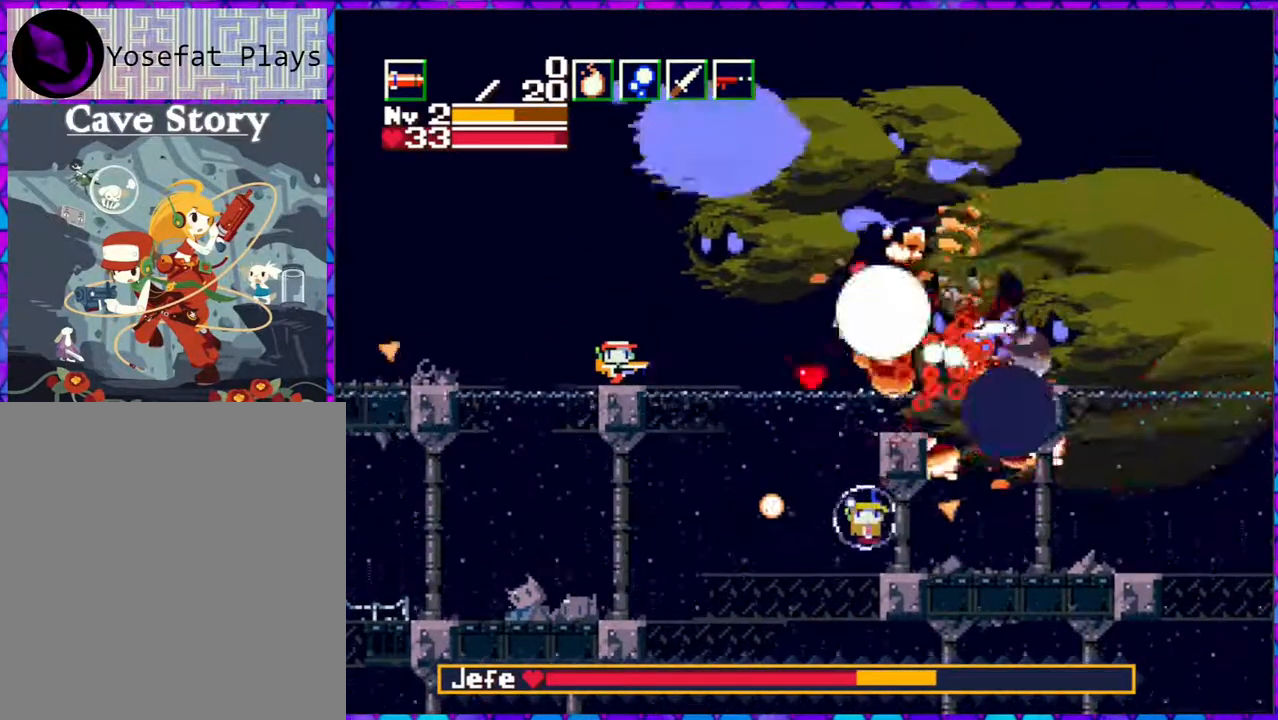
{"buttons": [], "right_stick": "center", "events": [[50, "Y", "up"], [100, "Y", "down"], [183, "Y", "up"], [250, "Y", "down"], [350, "Y", "up"], [417, "Y", "down"], [483, "Y", "up"]]}
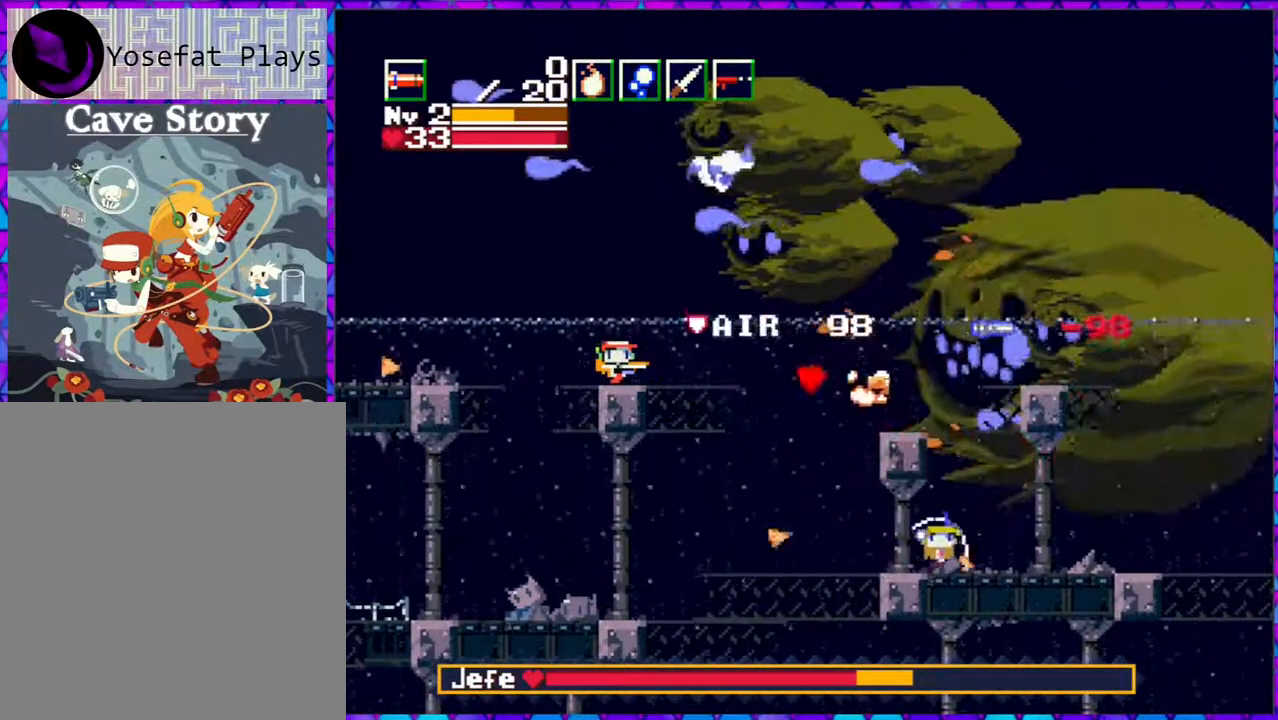
{"buttons": ["Y"], "right_stick": "center", "events": [[67, "Y", "down"], [133, "Y", "up"], [217, "Y", "down"], [300, "Y", "up"], [350, "Y", "down"], [433, "Y", "up"], [500, "Y", "down"]]}
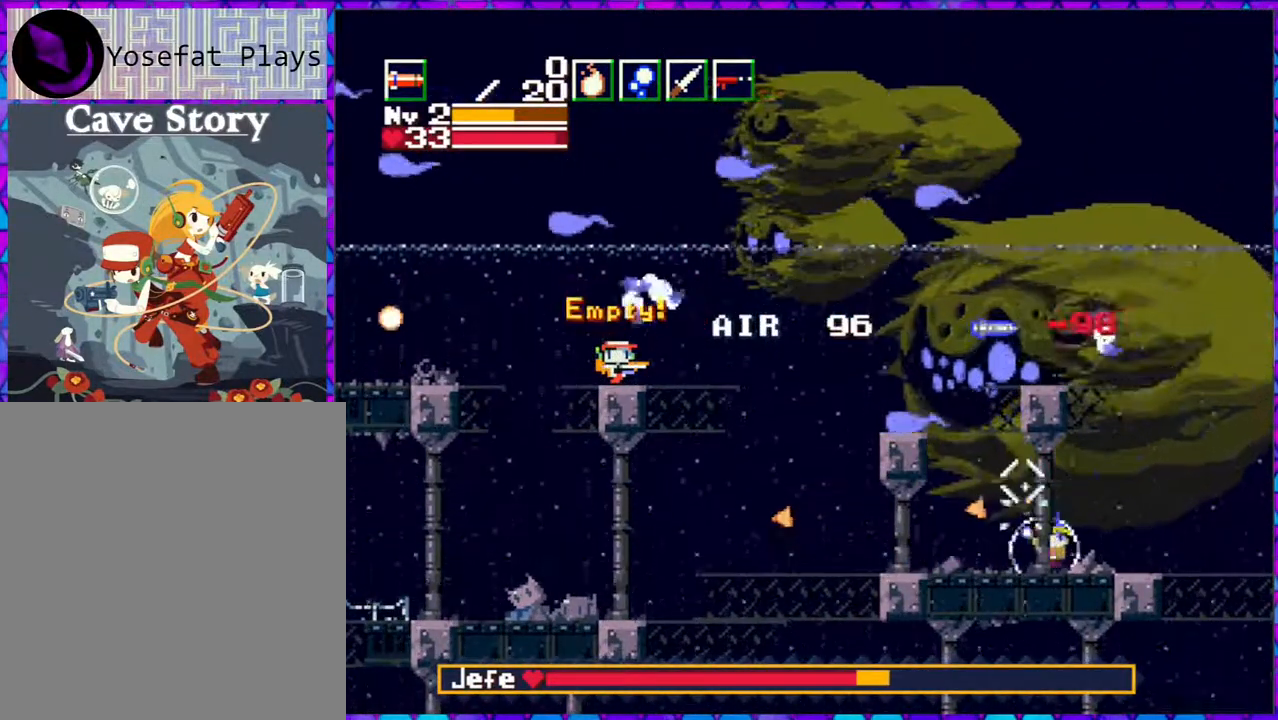
{"buttons": [], "right_stick": "center", "events": [[83, "Y", "up"], [183, "Y", "down"], [233, "Y", "up"]]}
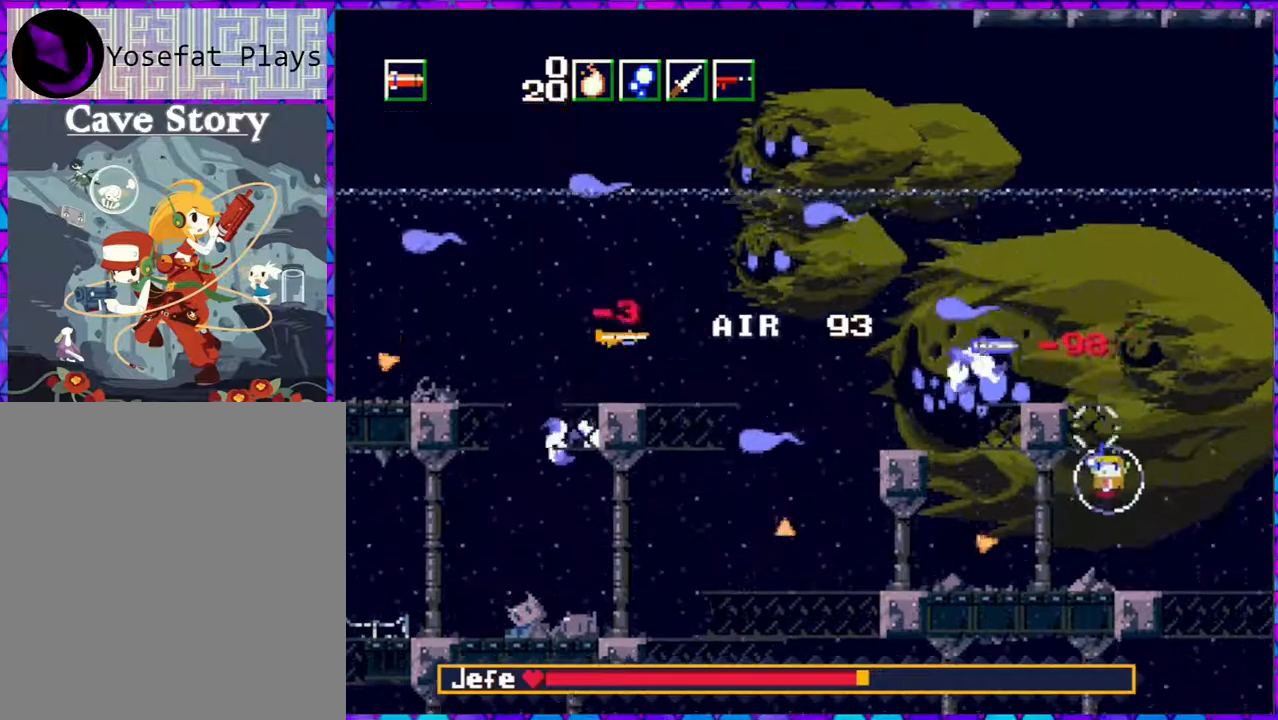
{"buttons": ["Y"], "right_stick": "center", "events": [[100, "R1", "down"], [250, "R1", "up"], [333, "Y", "down"], [417, "Y", "up"], [483, "Y", "down"]]}
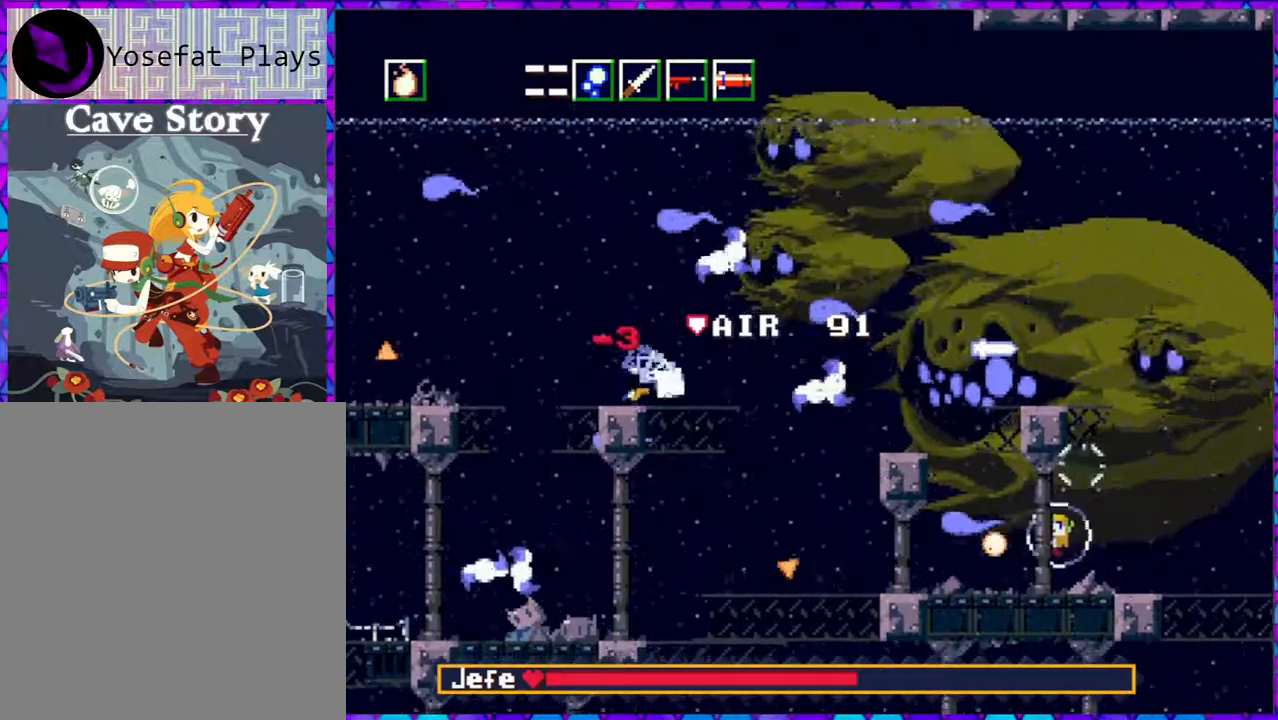
{"buttons": ["Y"], "right_stick": "center", "events": [[250, "Y", "up"], [317, "Y", "down"], [400, "Y", "up"], [450, "Y", "down"]]}
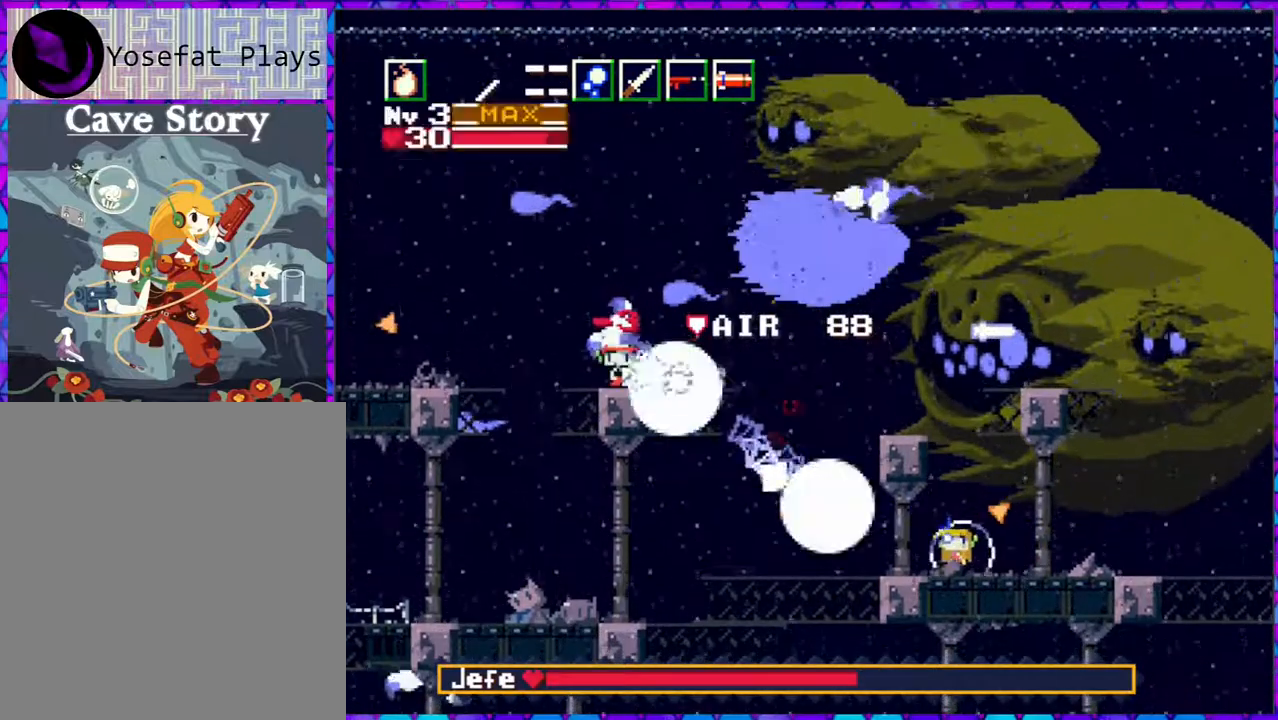
{"buttons": ["Y"], "right_stick": "center", "events": [[17, "Y", "up"], [83, "R1", "down"], [200, "R1", "up"], [233, "Y", "down"], [317, "Y", "up"], [367, "Y", "down"]]}
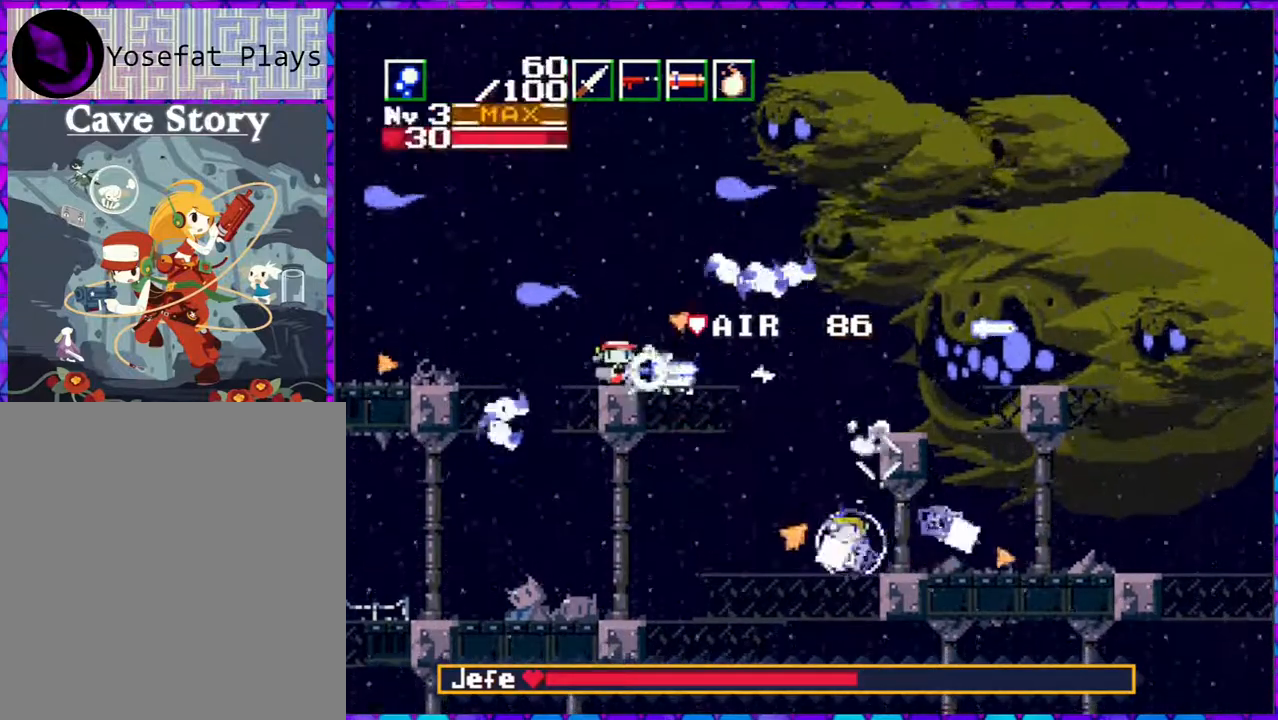
{"buttons": [], "right_stick": "center", "events": [[467, "Y", "up"]]}
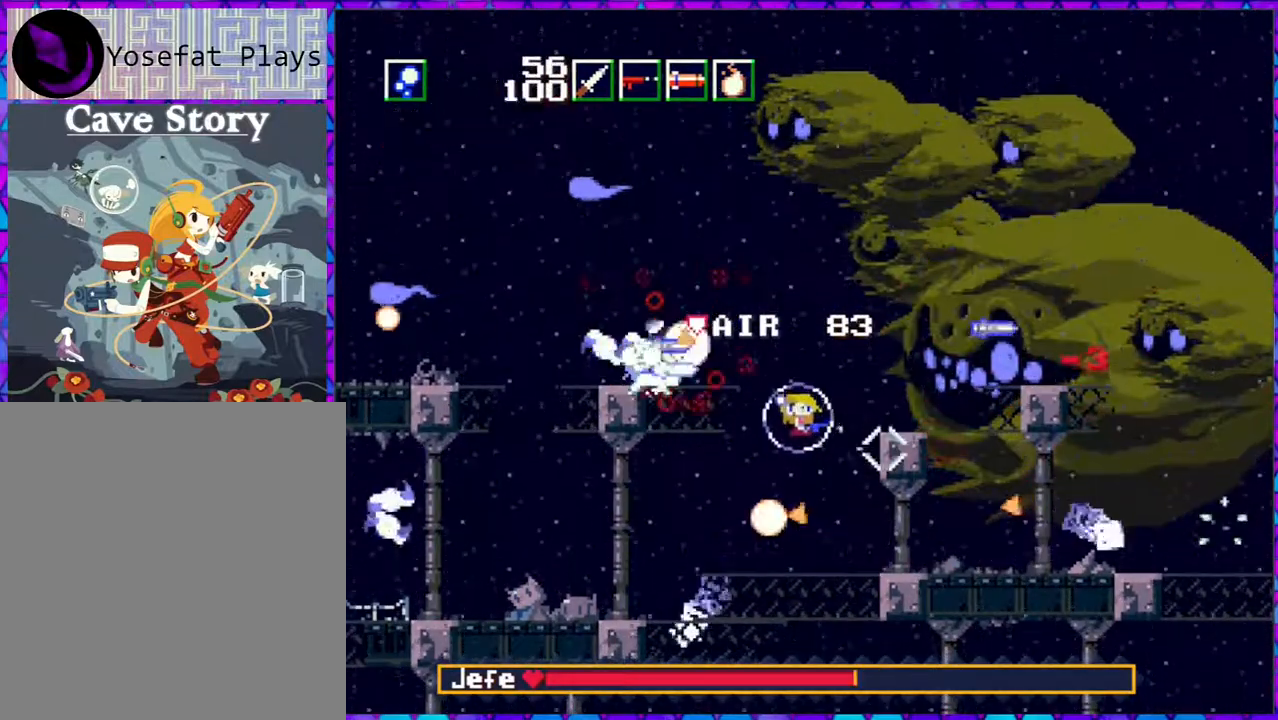
{"buttons": ["Y"], "right_stick": "center", "events": [[33, "Y", "down"], [100, "Y", "up"], [167, "R1", "down"], [283, "R1", "up"], [317, "Y", "down"], [367, "Y", "up"], [433, "Y", "down"]]}
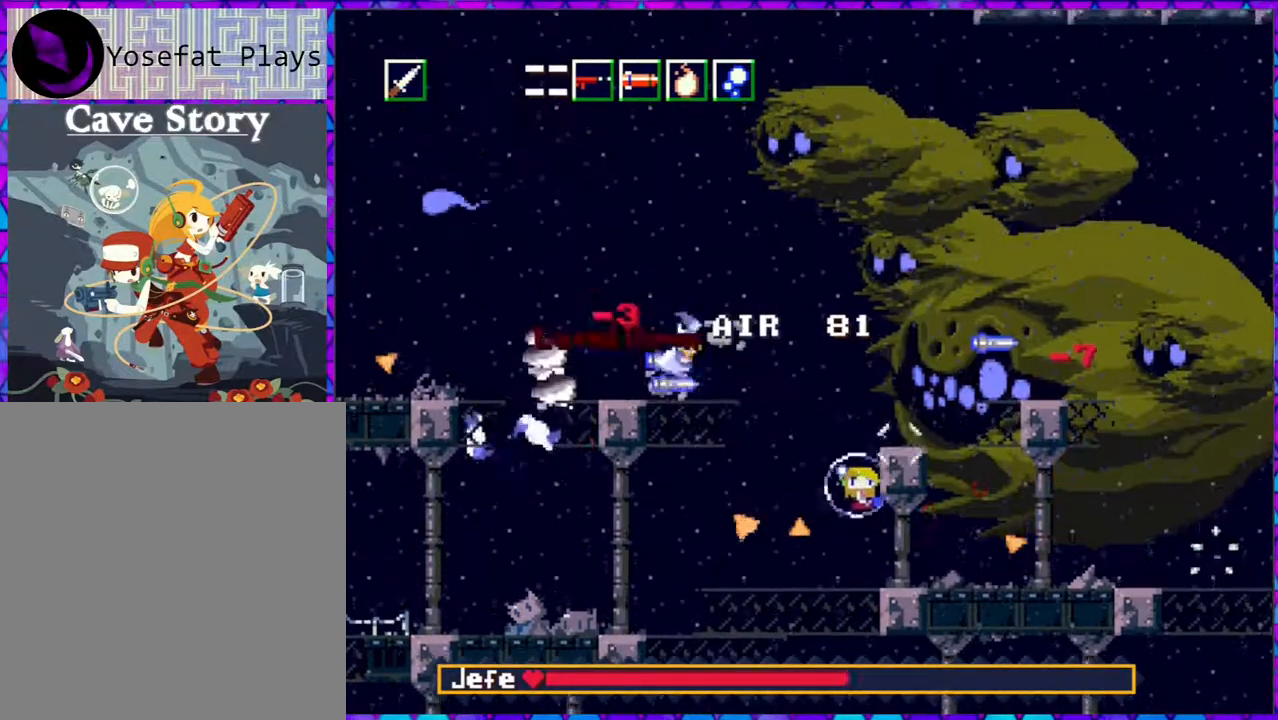
{"buttons": ["DPAD_RIGHT"], "right_stick": "center", "events": [[33, "Y", "up"], [100, "Y", "down"], [200, "Y", "up"], [250, "Y", "down"], [283, "DPAD_RIGHT", "down"], [317, "Y", "up"], [417, "Y", "down"], [467, "Y", "up"]]}
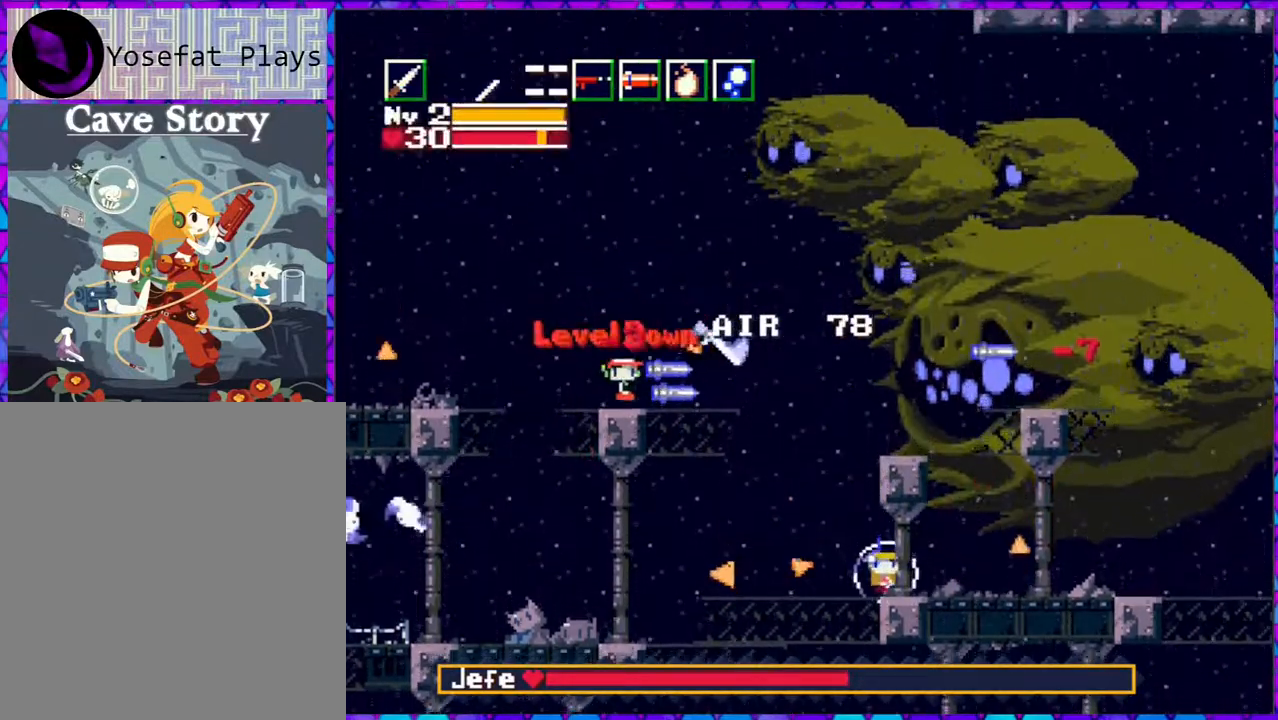
{"buttons": ["DPAD_RIGHT"], "right_stick": "center", "events": [[33, "Y", "down"], [83, "DPAD_RIGHT", "up"], [117, "Y", "up"], [200, "Y", "down"], [267, "Y", "up"], [367, "Y", "down"], [433, "Y", "up"], [450, "DPAD_RIGHT", "down"]]}
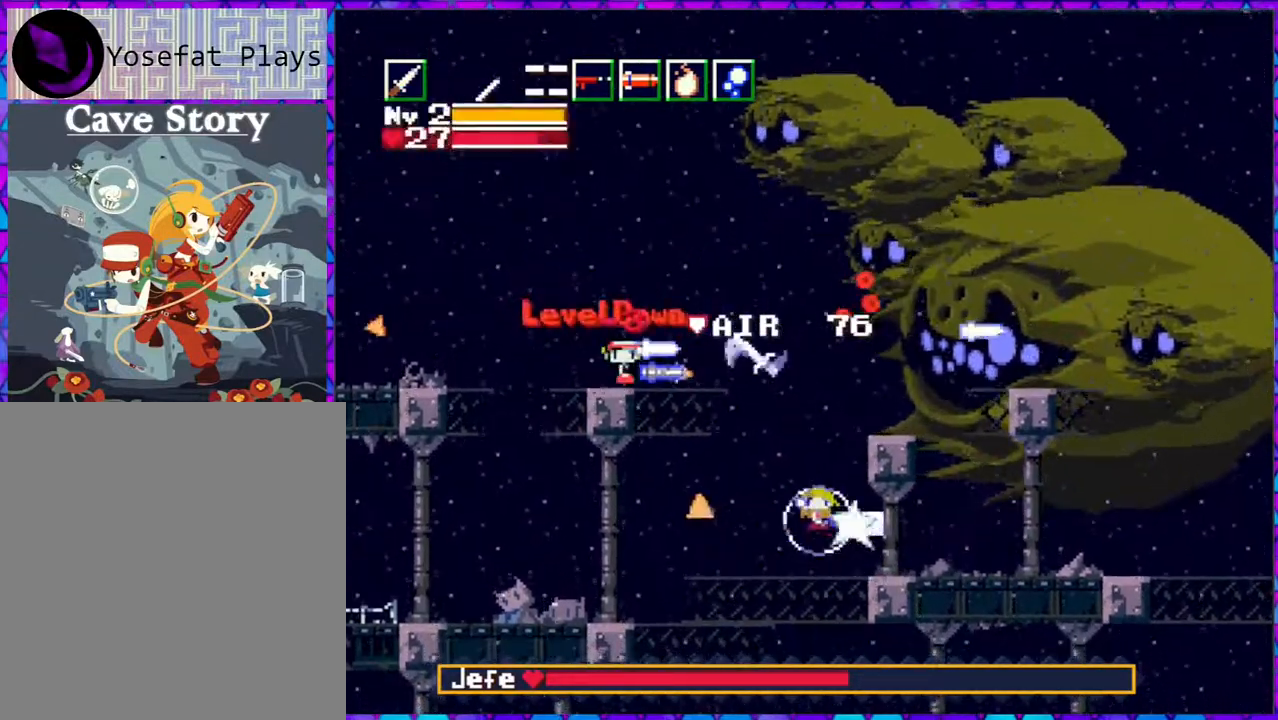
{"buttons": ["Y"], "right_stick": "center", "events": [[183, "Y", "down"], [233, "DPAD_RIGHT", "up"], [267, "Y", "up"], [350, "R1", "down"], [450, "R1", "up"], [483, "Y", "down"]]}
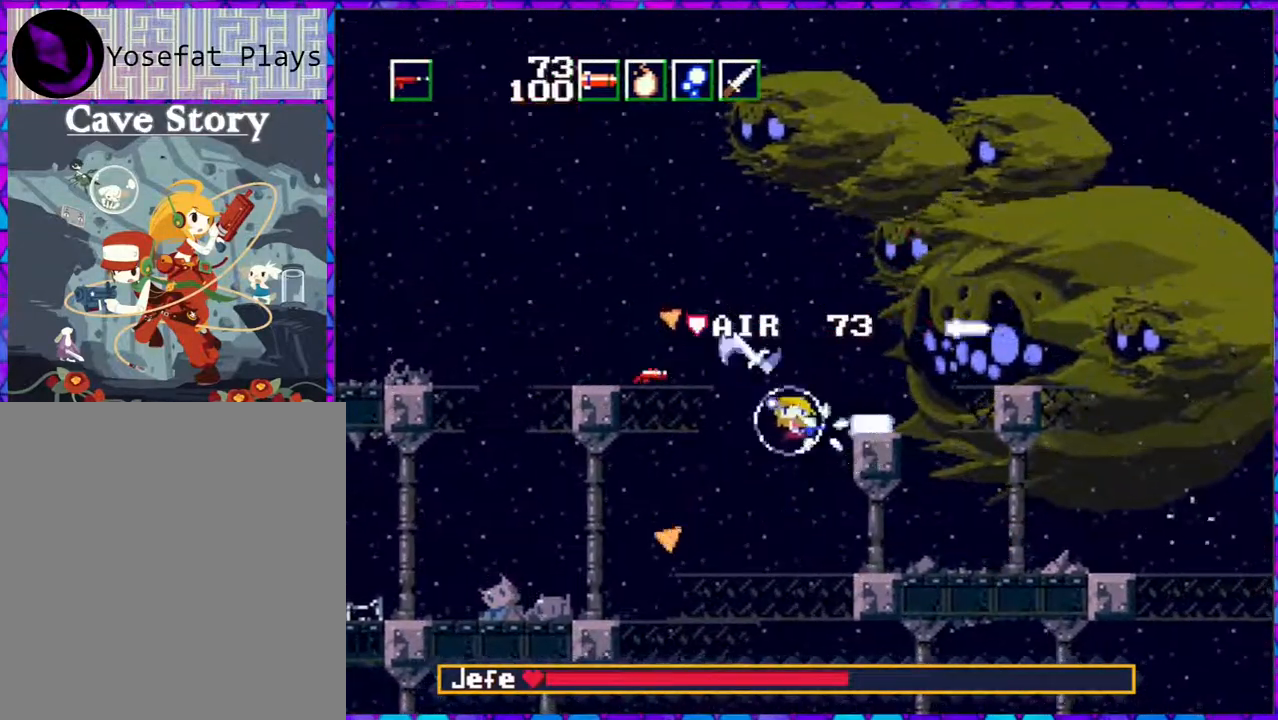
{"buttons": ["Y"], "right_stick": "center", "events": []}
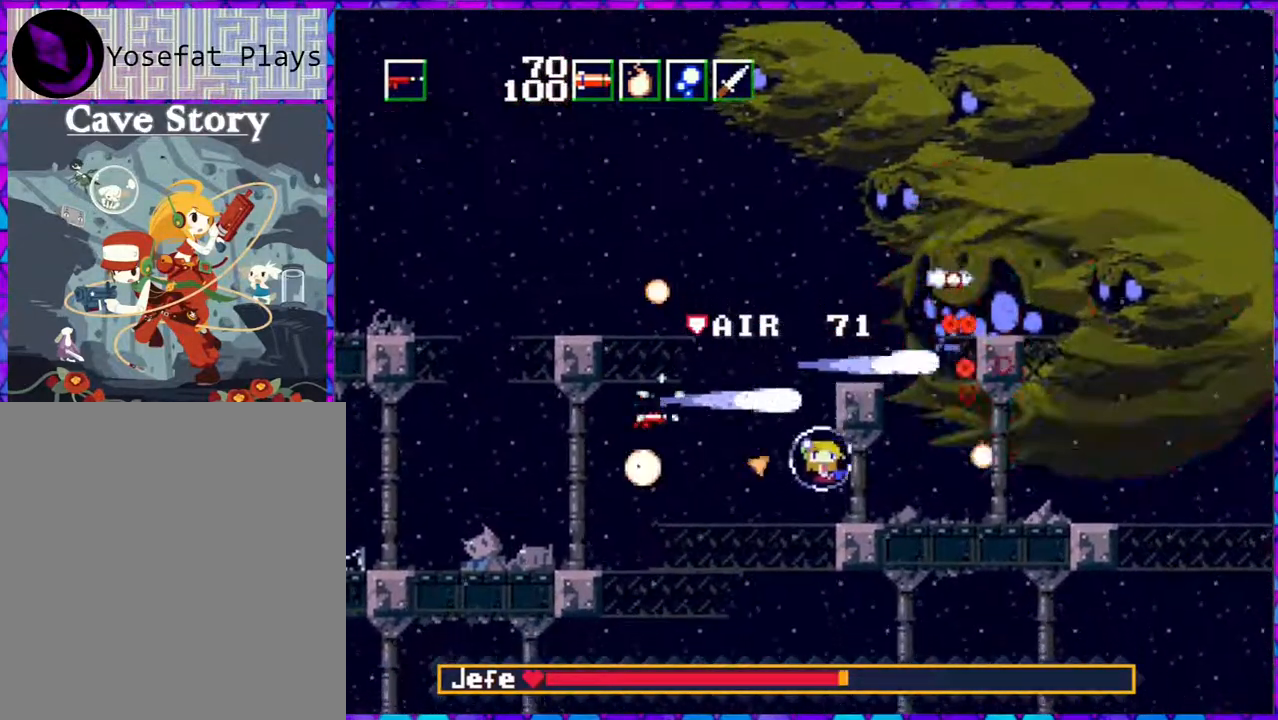
{"buttons": ["Y"], "right_stick": "center", "events": []}
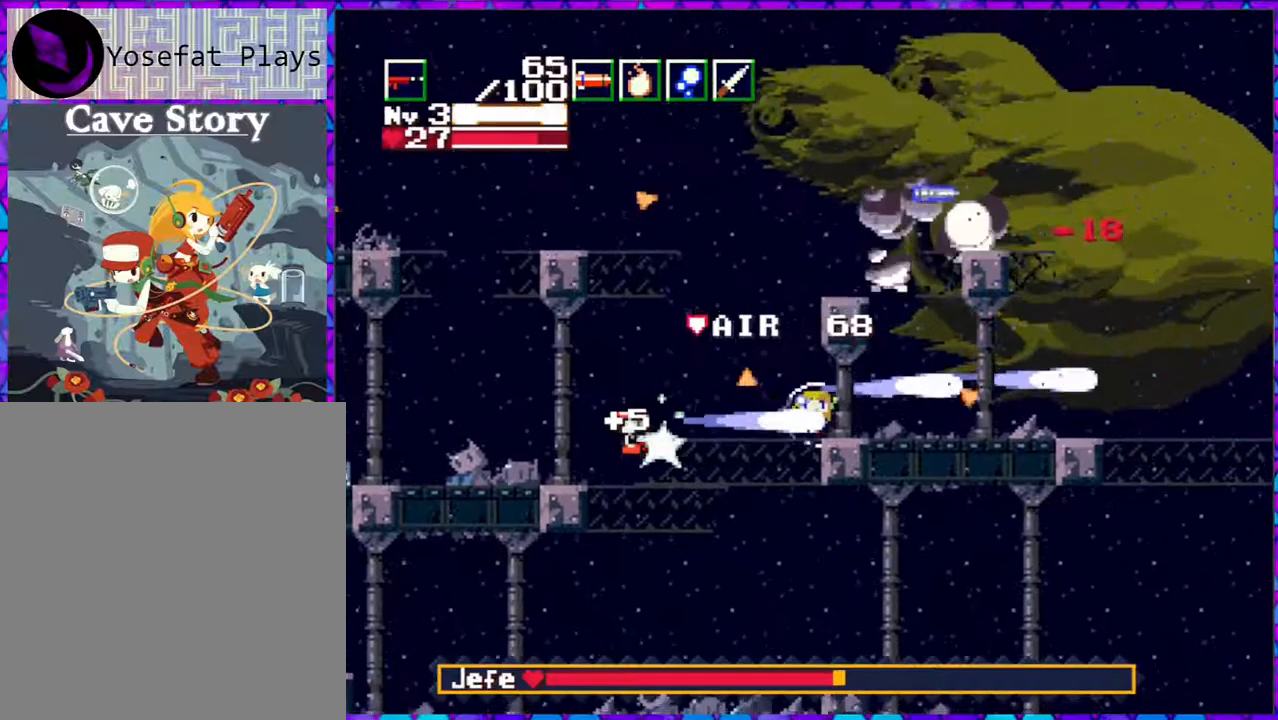
{"buttons": ["B", "Y"], "right_stick": "center", "events": [[83, "B", "down"]]}
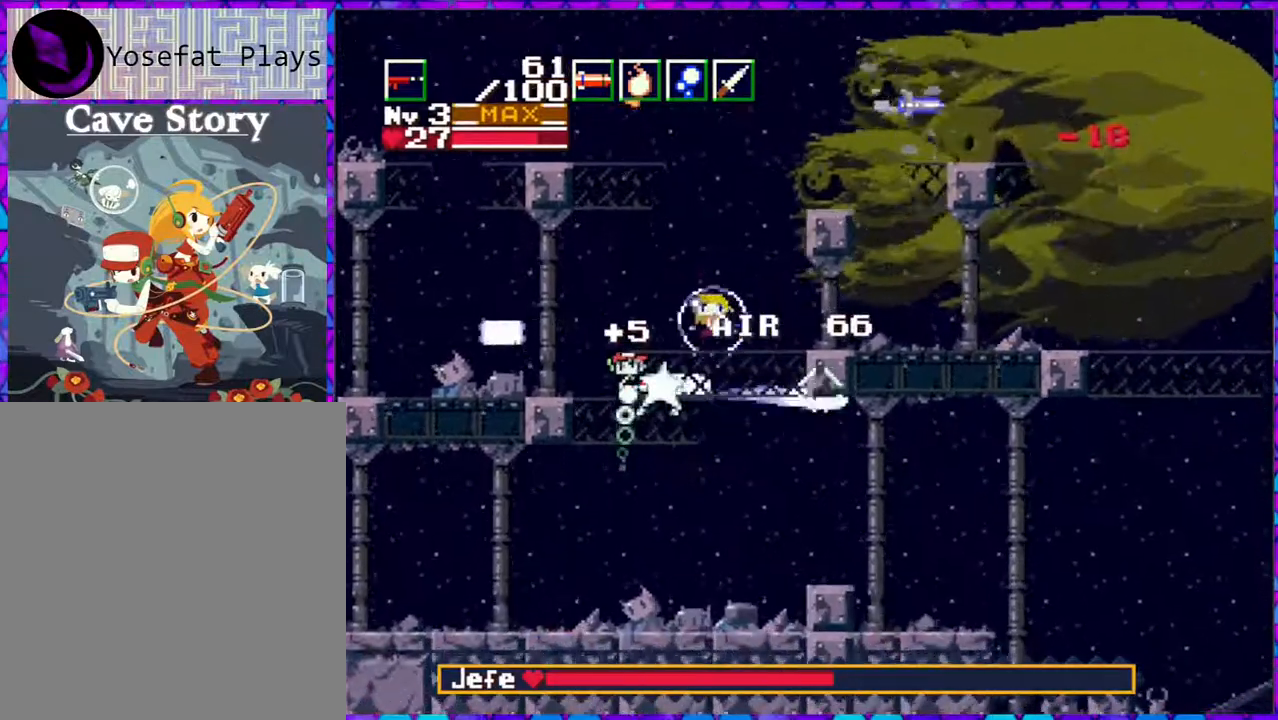
{"buttons": ["DPAD_LEFT"], "right_stick": "center", "events": [[133, "B", "up"], [133, "Y", "up"], [367, "DPAD_LEFT", "down"]]}
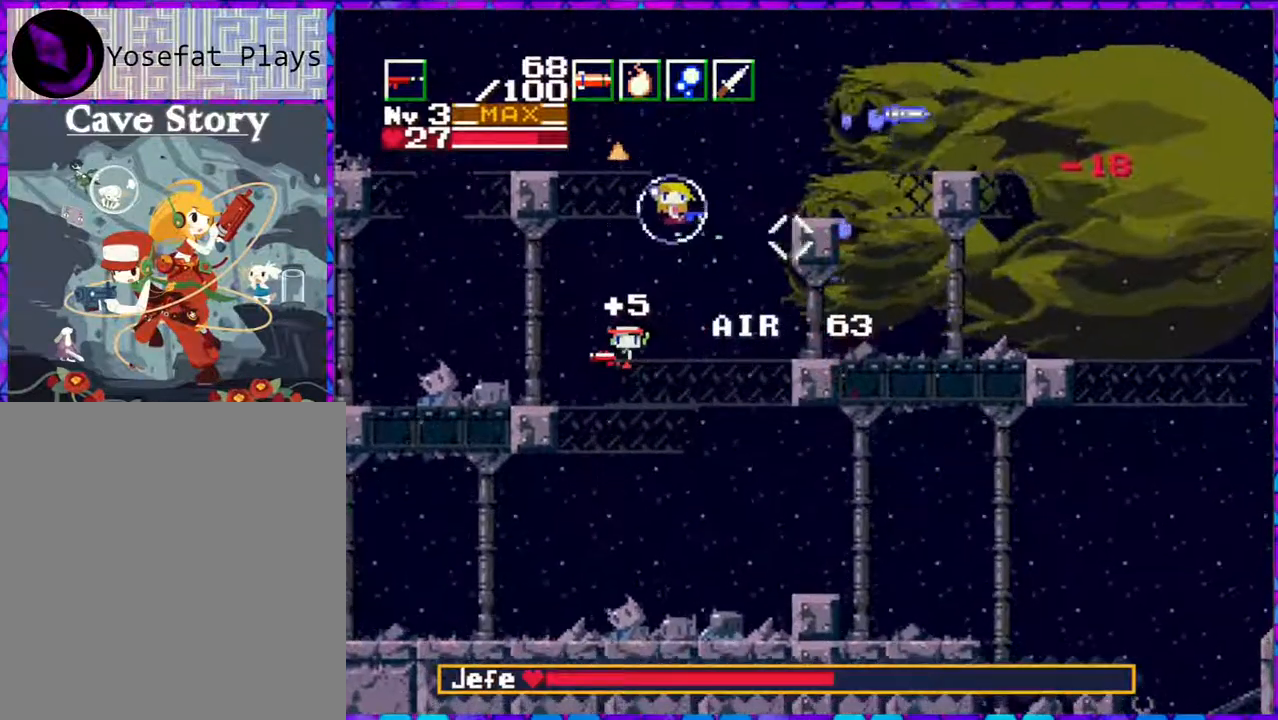
{"buttons": ["DPAD_LEFT"], "right_stick": "center", "events": [[17, "B", "down"], [67, "DPAD_DOWN", "down"], [467, "DPAD_DOWN", "up"], [483, "B", "up"]]}
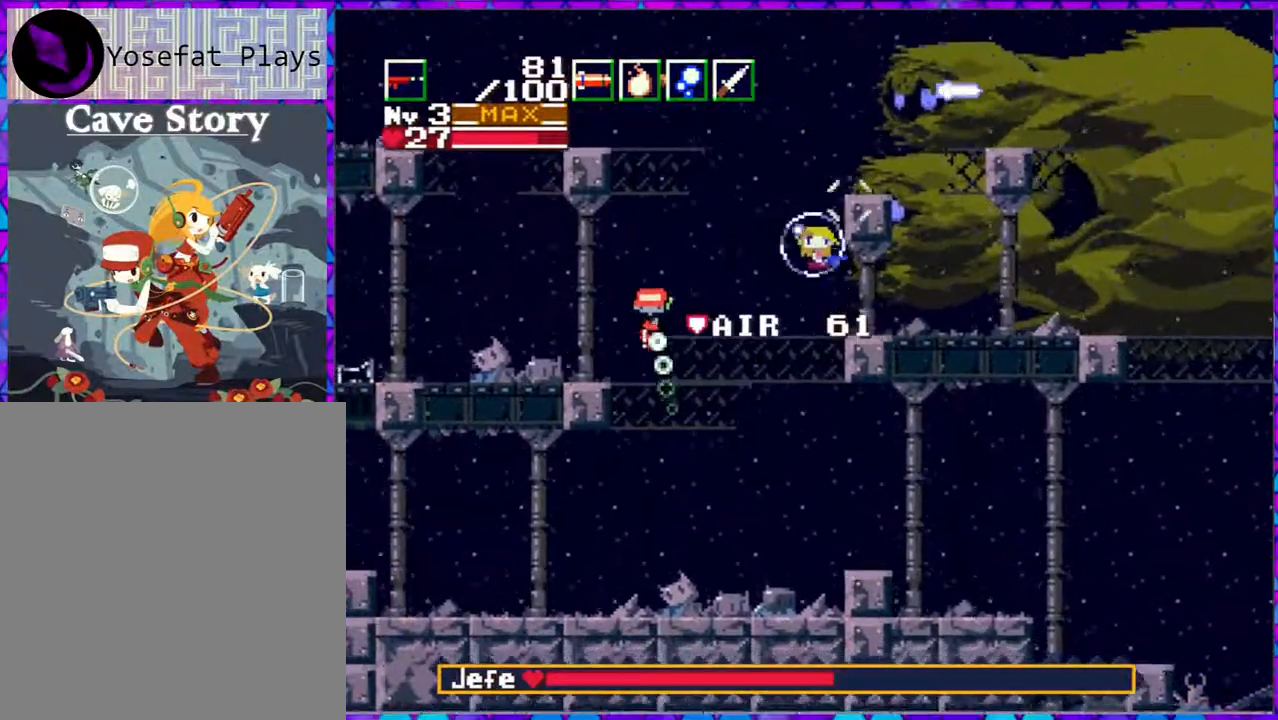
{"buttons": ["DPAD_LEFT"], "right_stick": "center", "events": []}
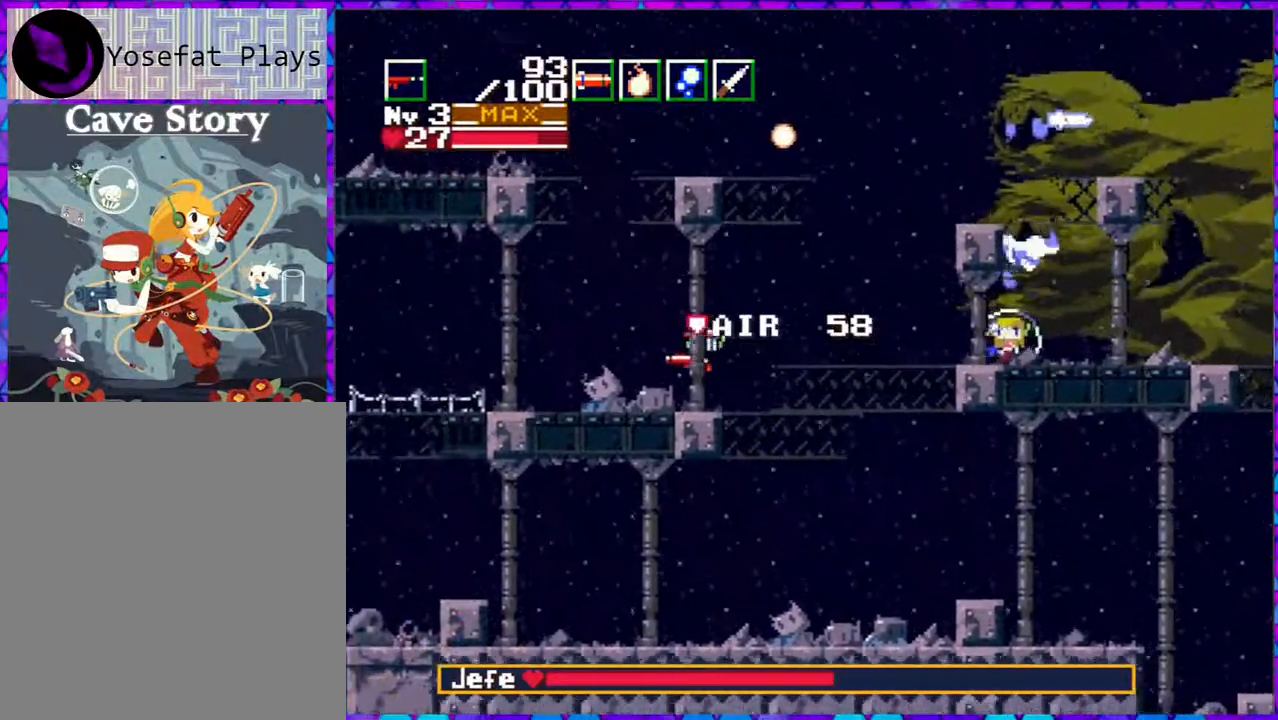
{"buttons": ["B"], "right_stick": "center", "events": [[317, "B", "down"], [433, "DPAD_LEFT", "up"]]}
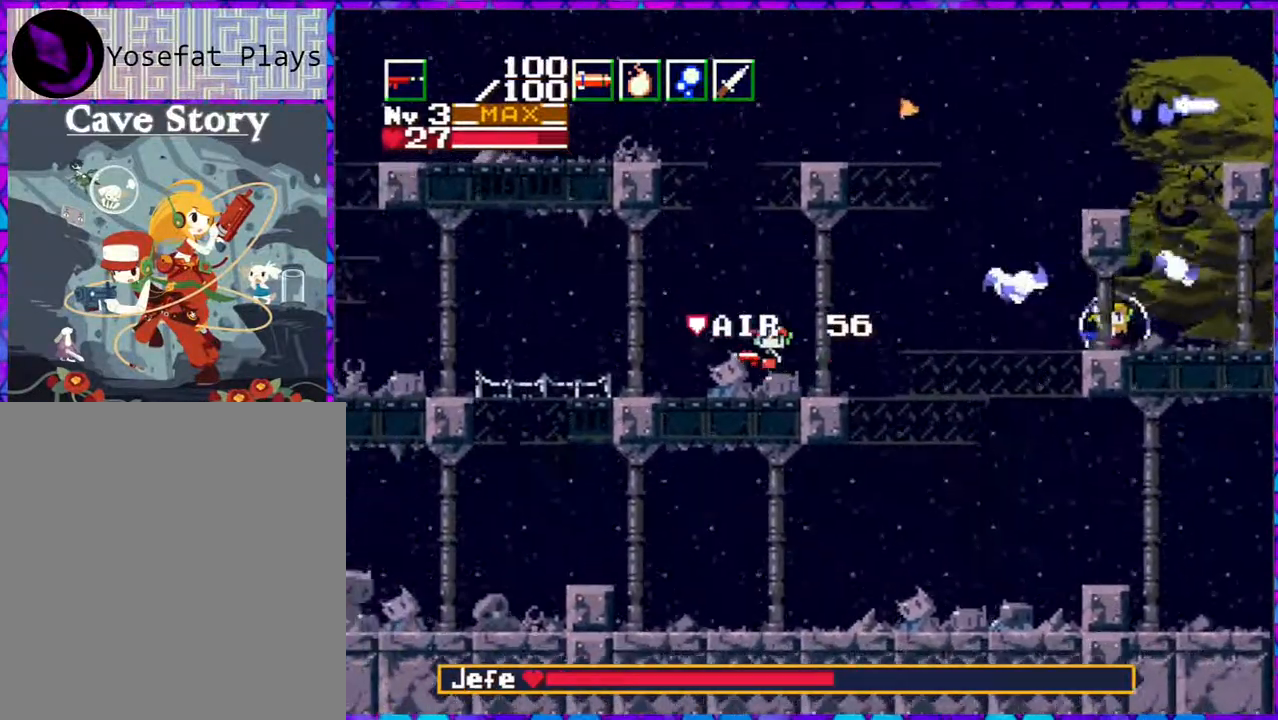
{"buttons": ["B"], "right_stick": "center", "events": [[133, "DPAD_RIGHT", "down"], [217, "B", "up"], [250, "B", "down"], [250, "DPAD_RIGHT", "up"]]}
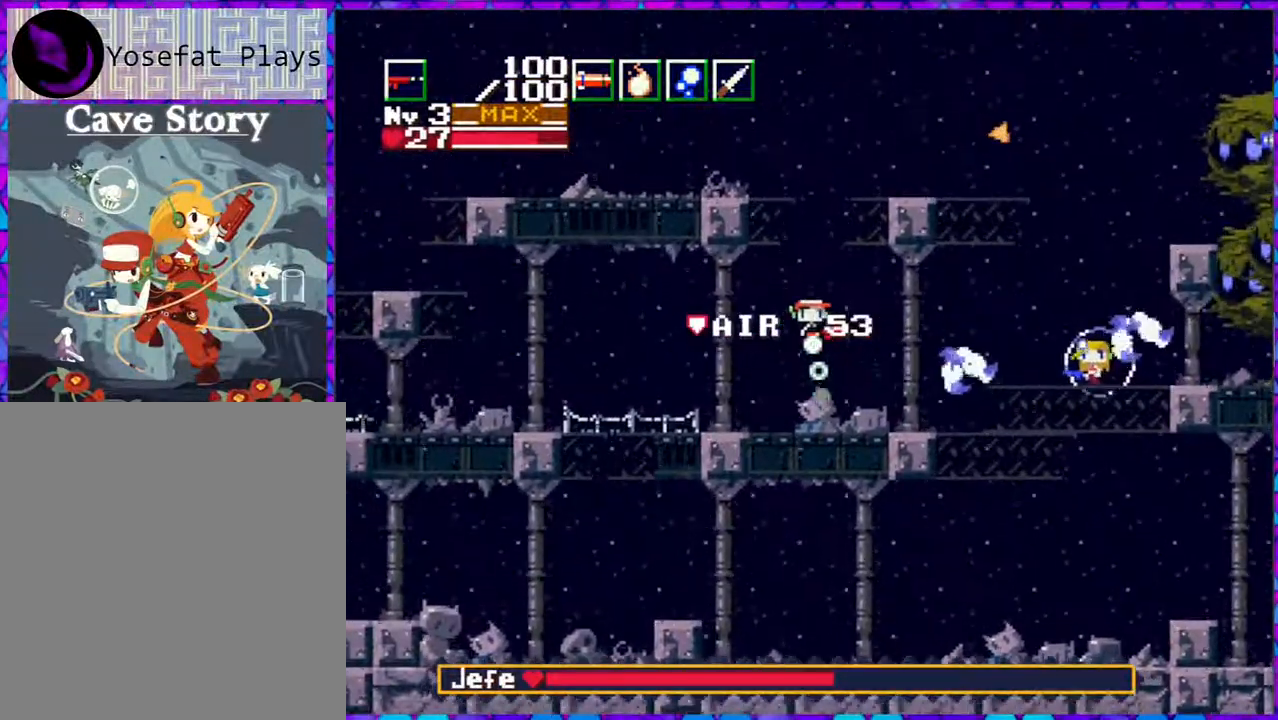
{"buttons": ["B"], "right_stick": "center", "events": []}
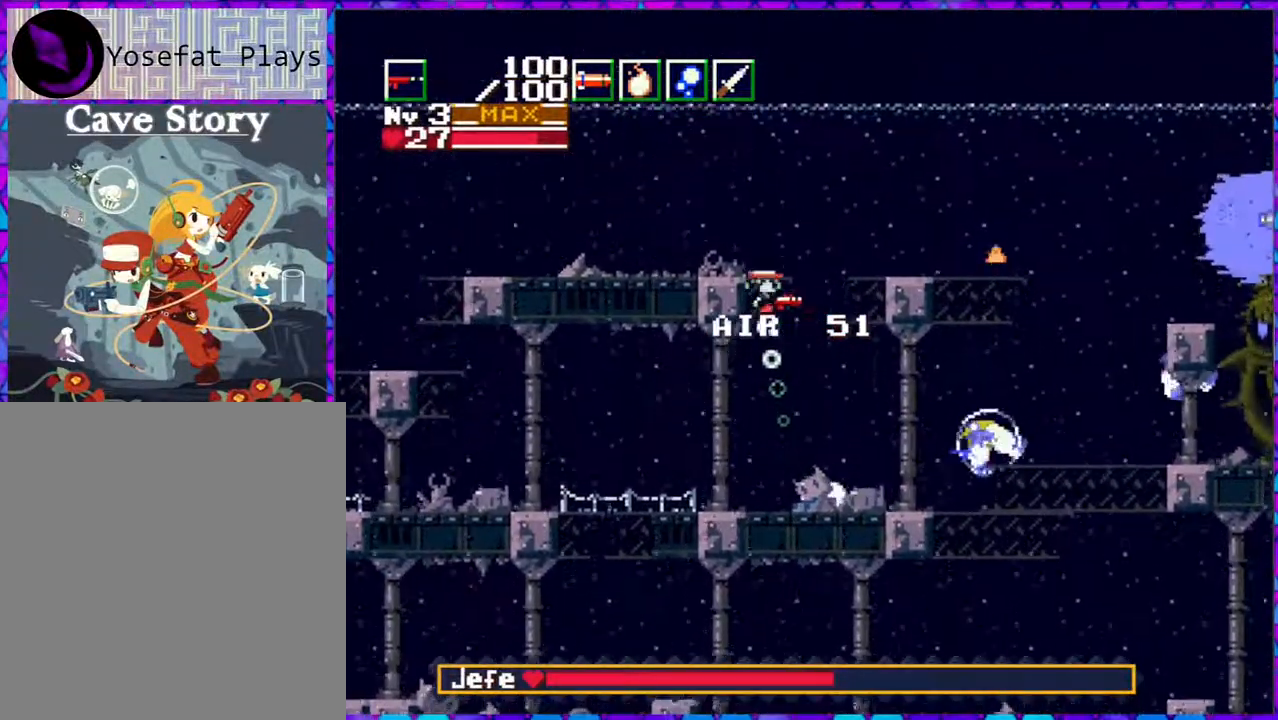
{"buttons": ["B", "DPAD_LEFT"], "right_stick": "center", "events": [[83, "DPAD_LEFT", "down"]]}